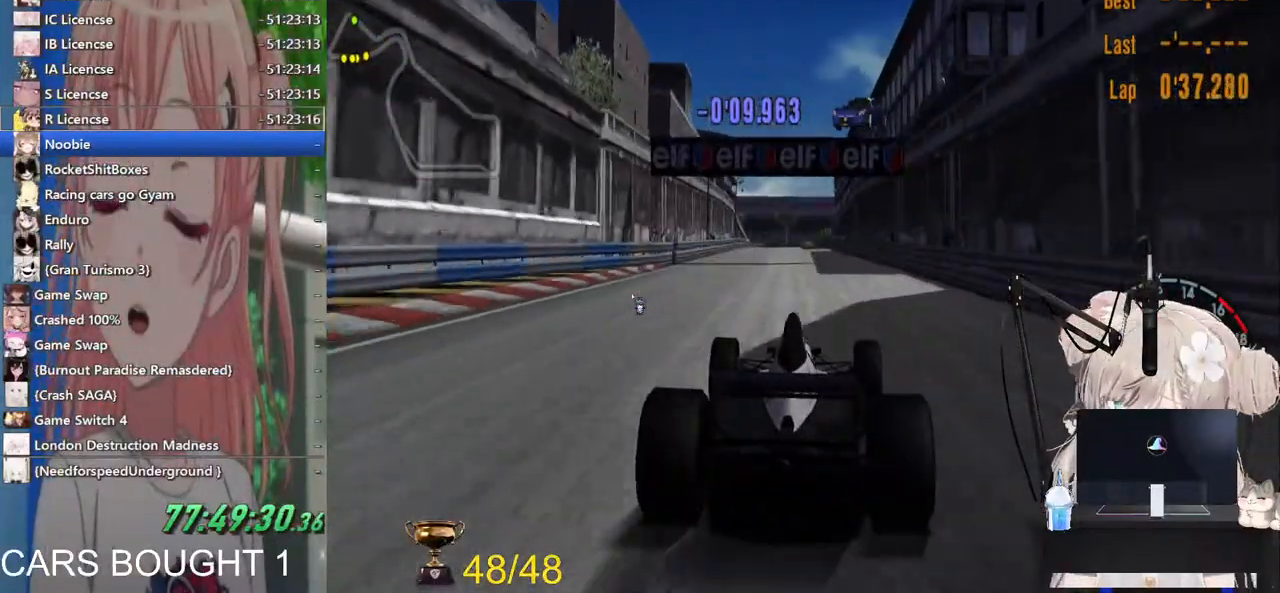
Gameplay with a controller (PlayStation layout); each line is a JSON object with the inputs held at the frame after it. "events" lists button and stick changes between this image and that frame as [ms after this image, input, new state], when the widget could be followed in between.
{"buttons": ["R2"], "left_stick": "center", "right_stick": "center", "events": [[133, "CROSS", "up"]]}
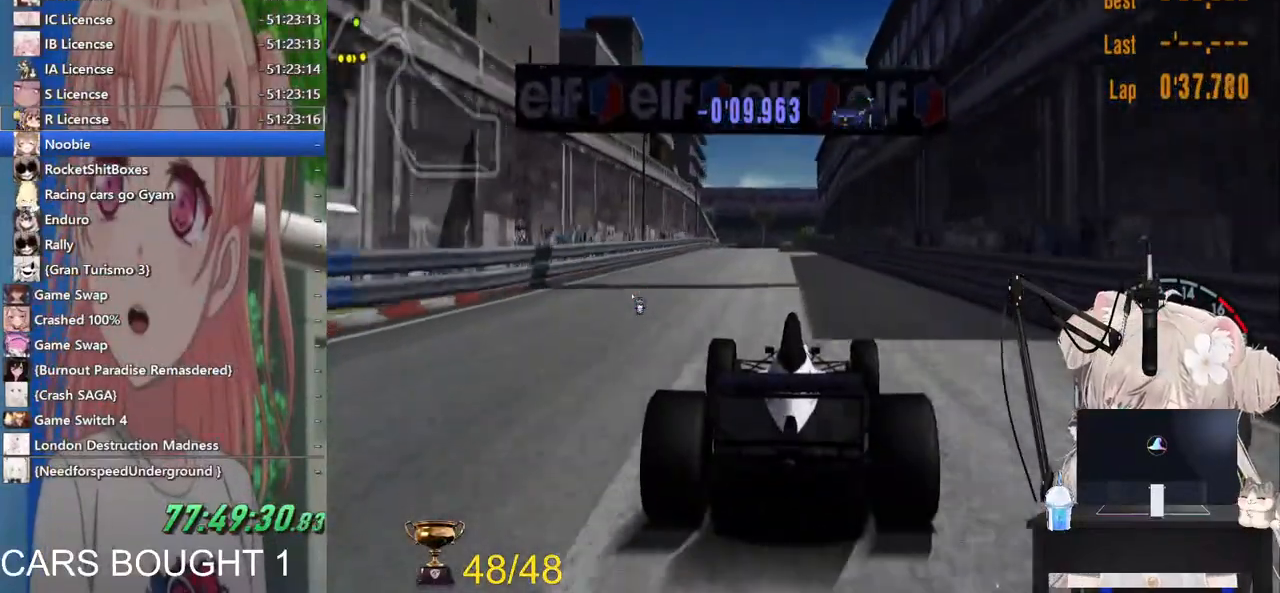
{"buttons": ["R2"], "left_stick": "center", "right_stick": "center", "events": [[367, "R1", "down"], [483, "R1", "up"]]}
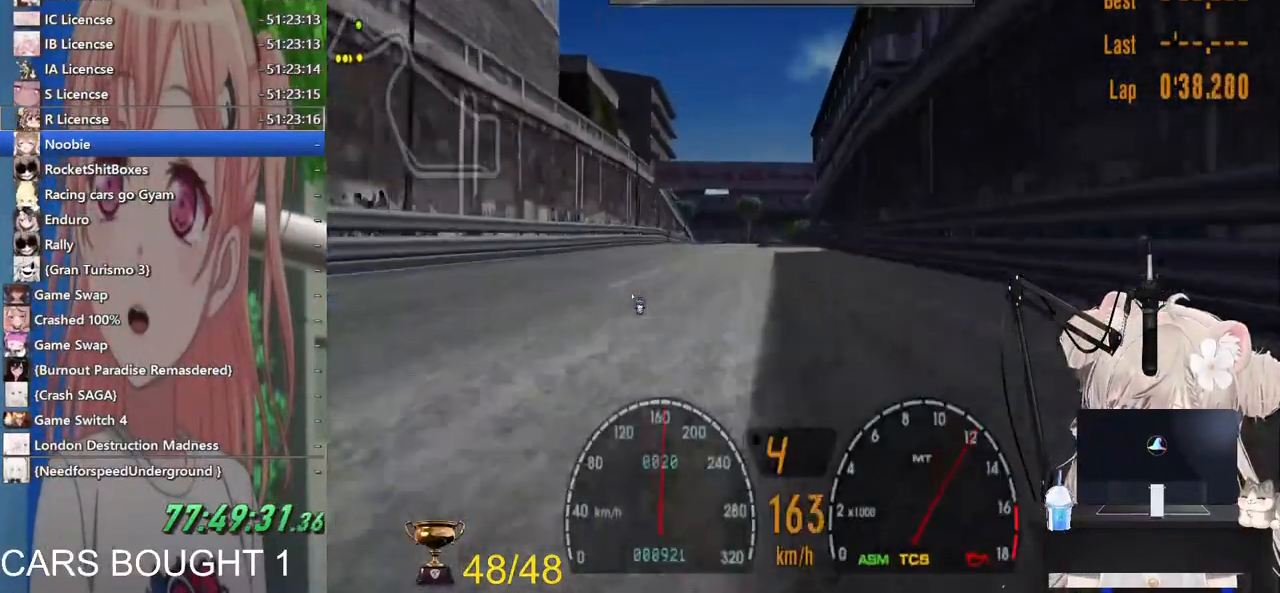
{"buttons": ["R2"], "left_stick": "center", "right_stick": "center", "events": []}
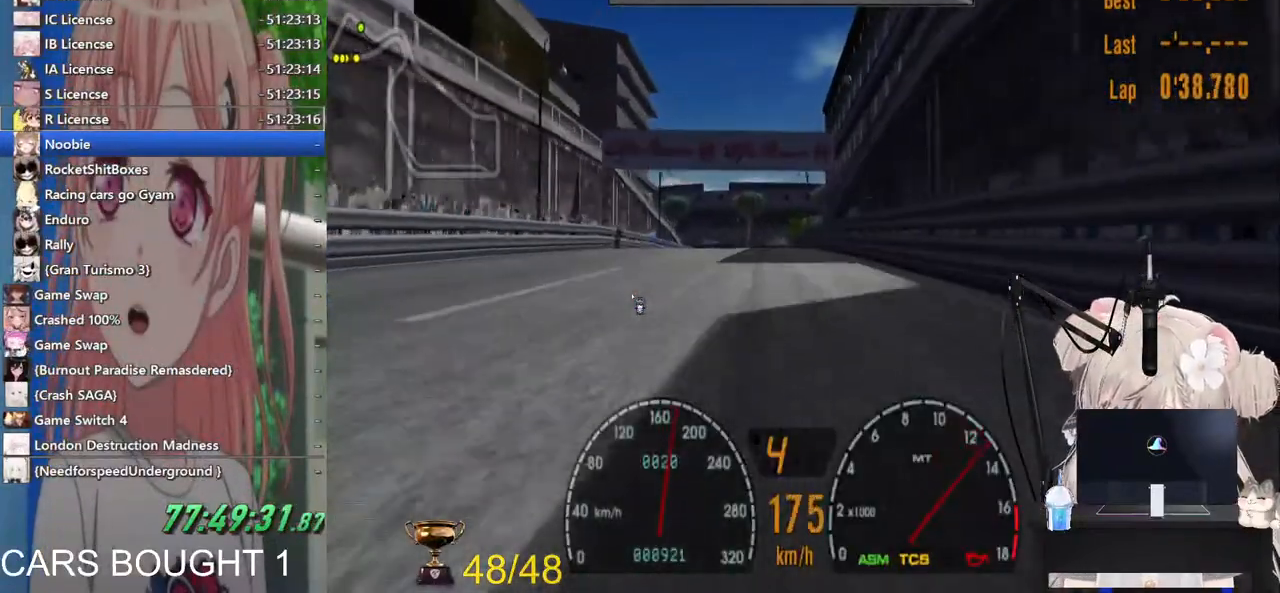
{"buttons": ["R2"], "left_stick": "center", "right_stick": "center", "events": [[100, "CROSS", "down"], [233, "CROSS", "up"], [317, "R1", "down"], [467, "R1", "up"]]}
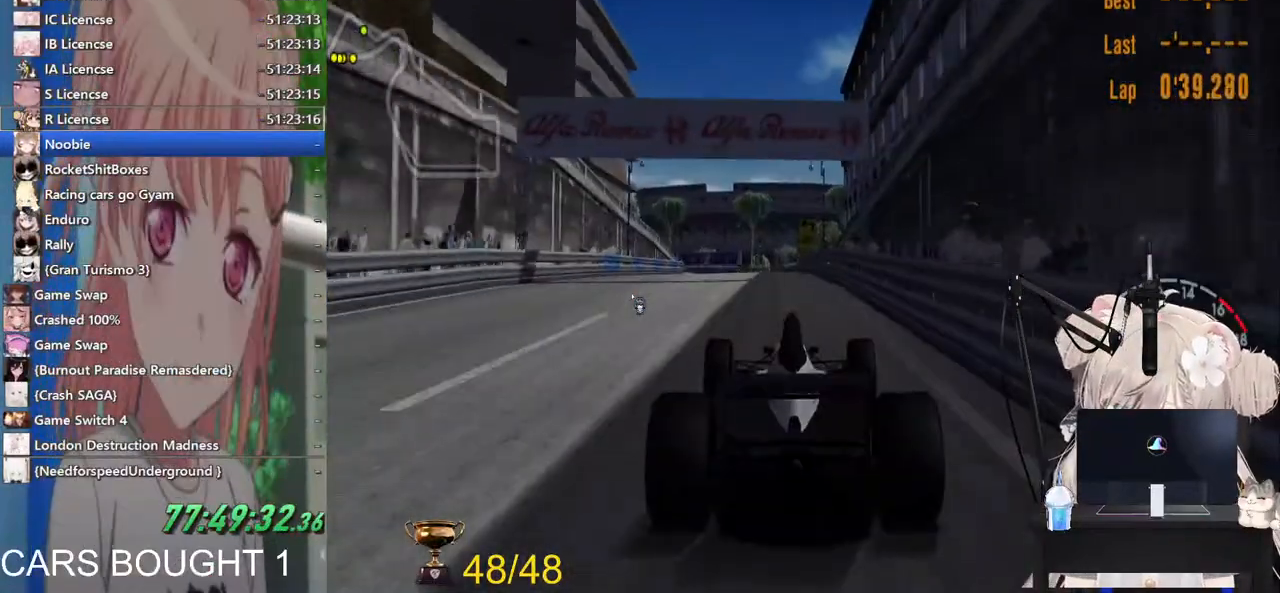
{"buttons": ["R2"], "left_stick": "left", "right_stick": "center", "events": [[467, "left_stick", "left"]]}
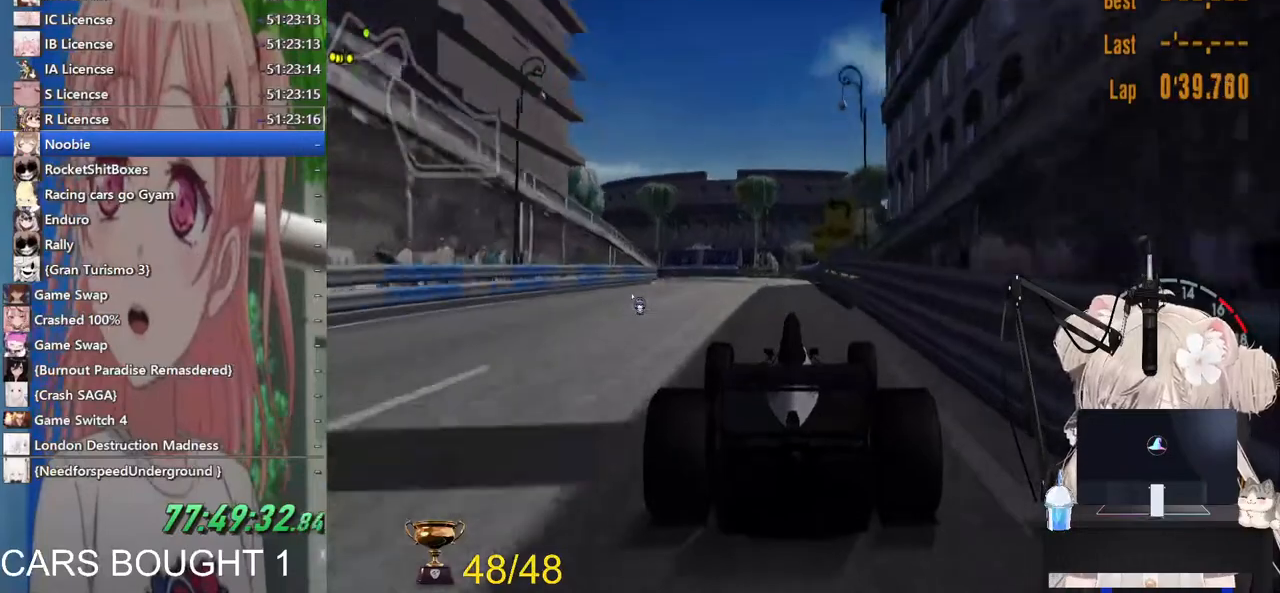
{"buttons": ["R2"], "left_stick": "left", "right_stick": "center", "events": []}
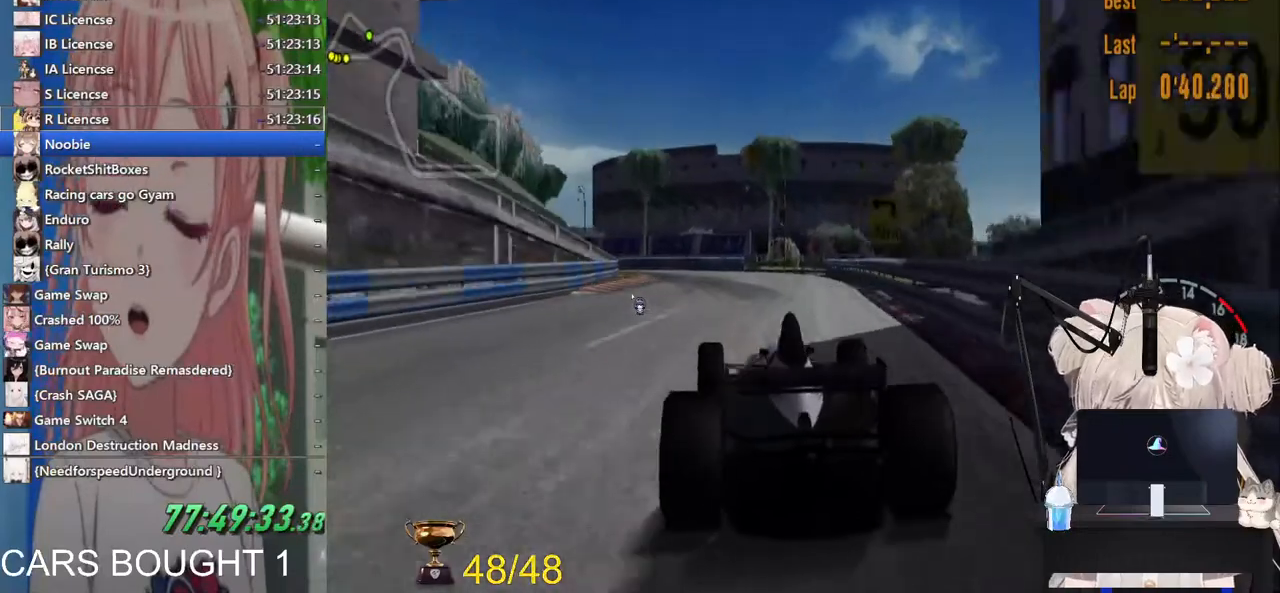
{"buttons": ["R2"], "left_stick": "right", "right_stick": "center", "events": [[67, "L2", "down"], [67, "R2", "up"], [217, "L2", "up"], [300, "R2", "down"], [500, "left_stick", "right"]]}
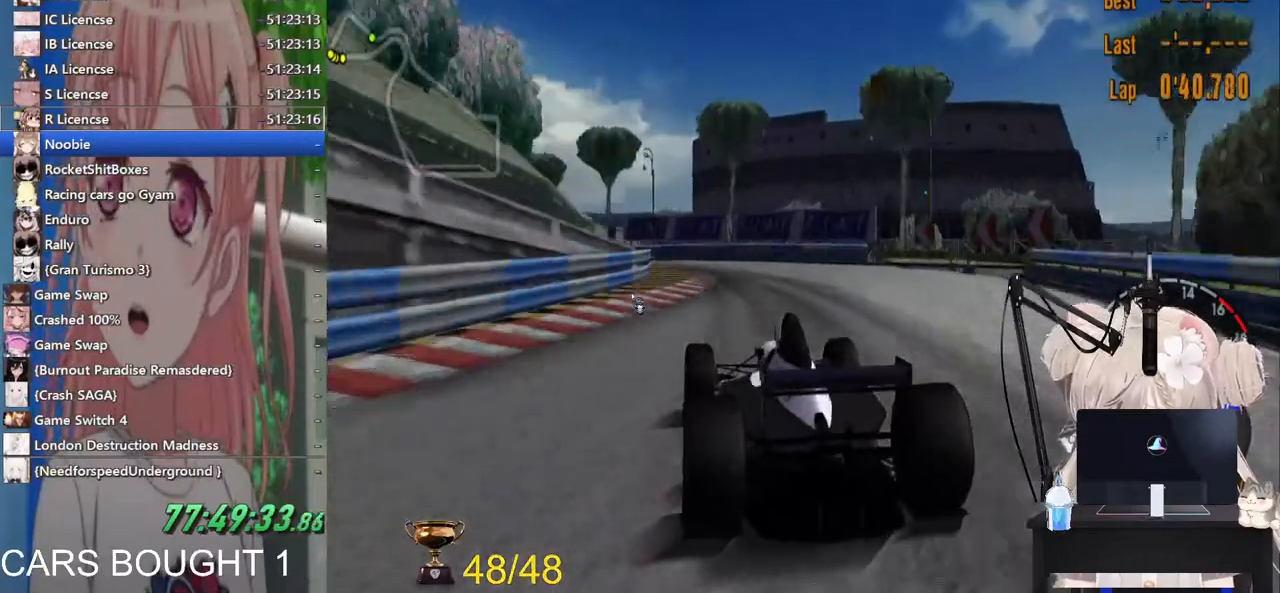
{"buttons": [], "left_stick": "left", "right_stick": "center", "events": [[133, "left_stick", "left"], [283, "R2", "up"]]}
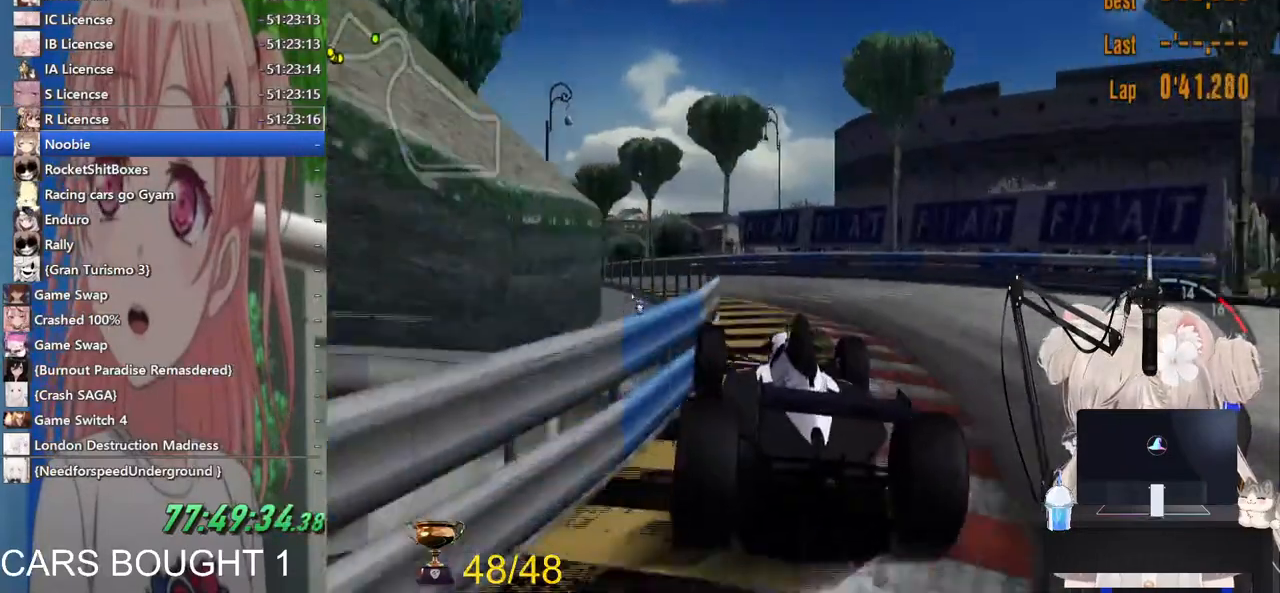
{"buttons": [], "left_stick": "left", "right_stick": "center", "events": []}
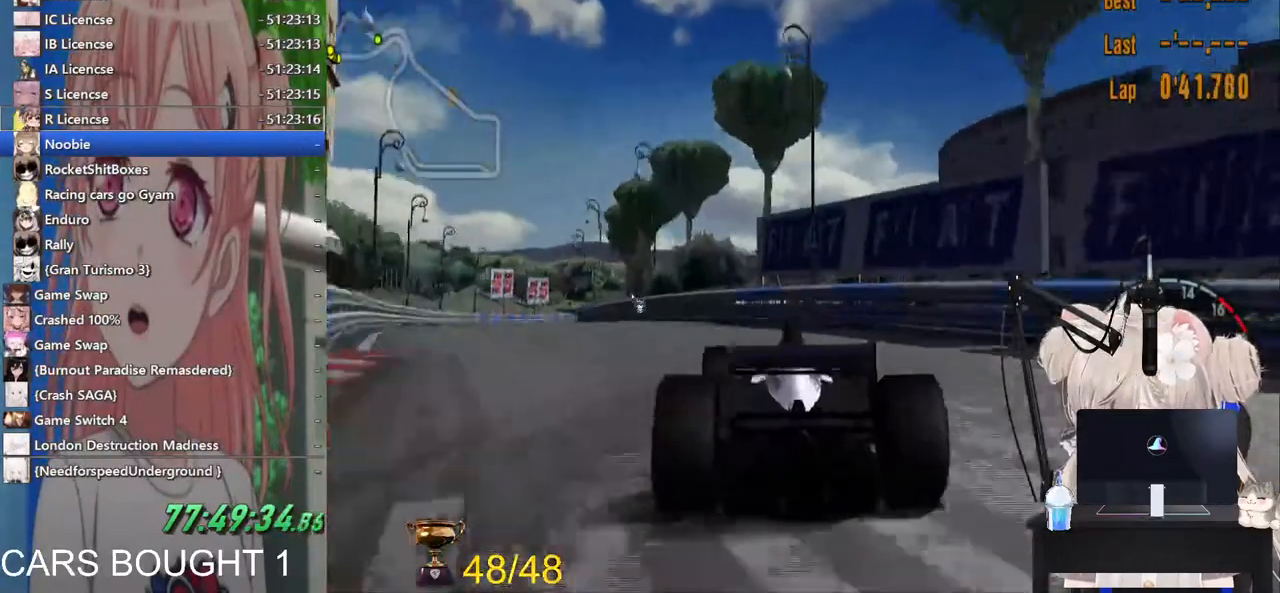
{"buttons": ["R2"], "left_stick": "left", "right_stick": "center", "events": [[67, "R2", "down"]]}
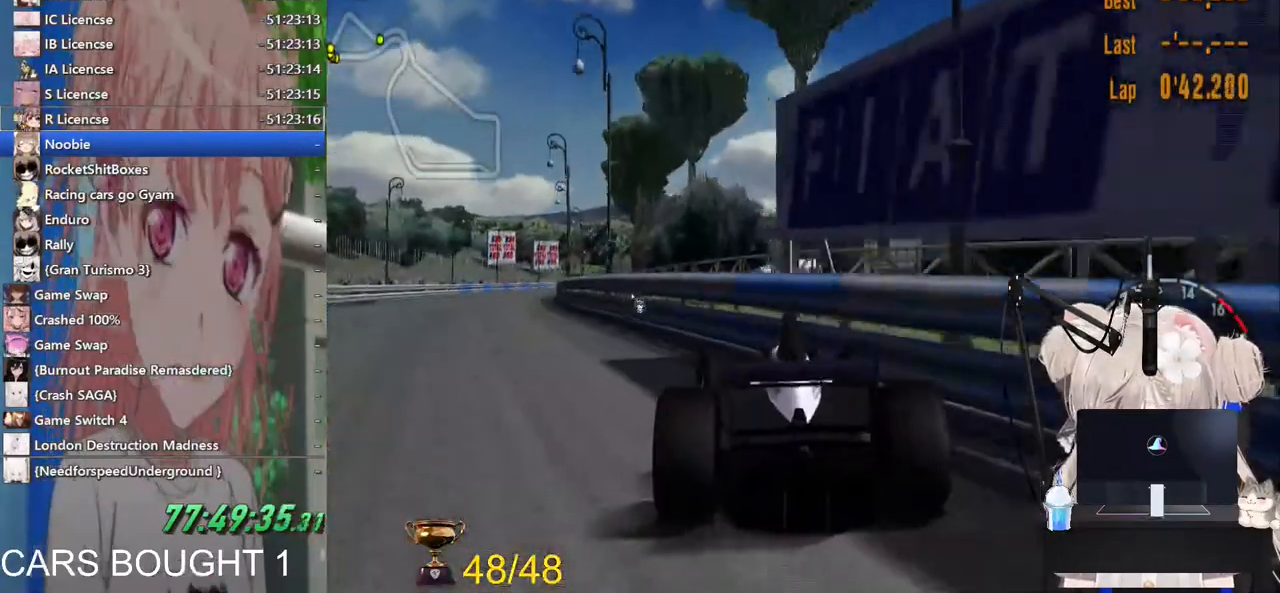
{"buttons": ["R2"], "left_stick": "left", "right_stick": "center", "events": []}
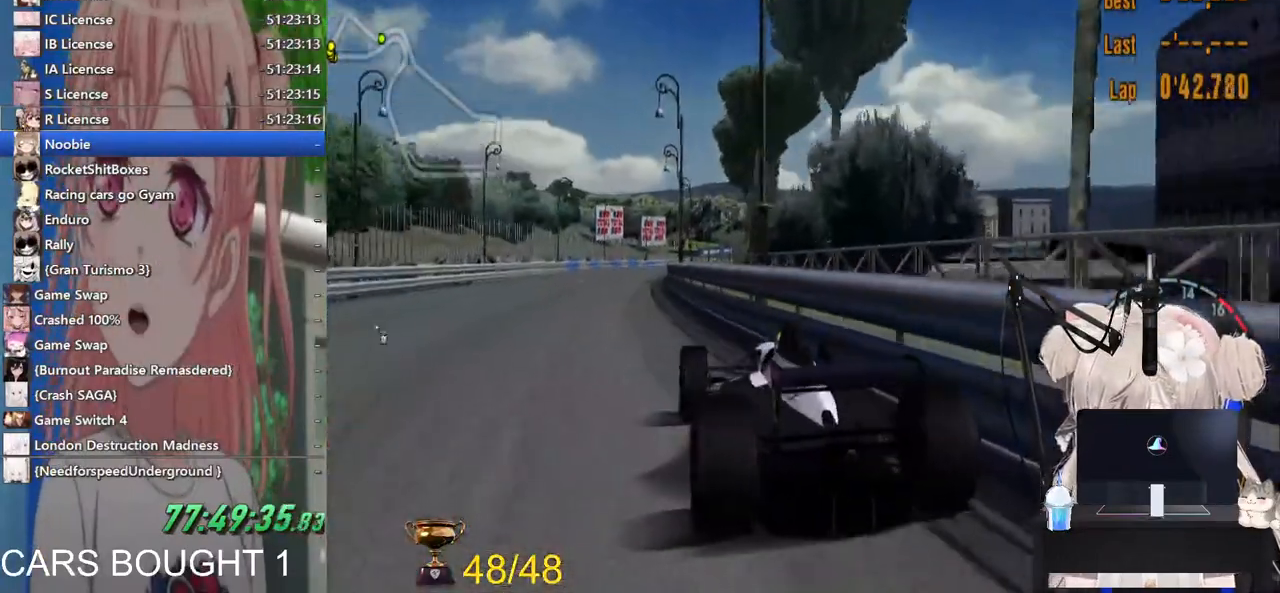
{"buttons": ["R2"], "left_stick": "center", "right_stick": "center", "events": [[217, "left_stick", "center"]]}
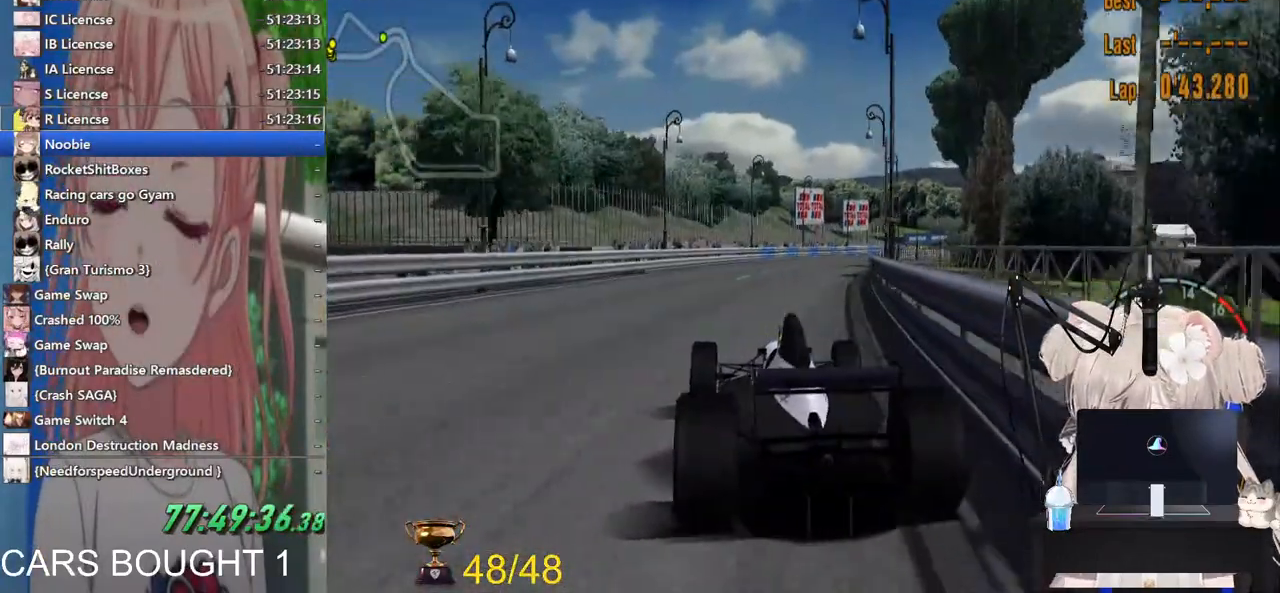
{"buttons": ["R2"], "left_stick": "center", "right_stick": "center", "events": [[167, "SQUARE", "down"], [267, "SQUARE", "up"]]}
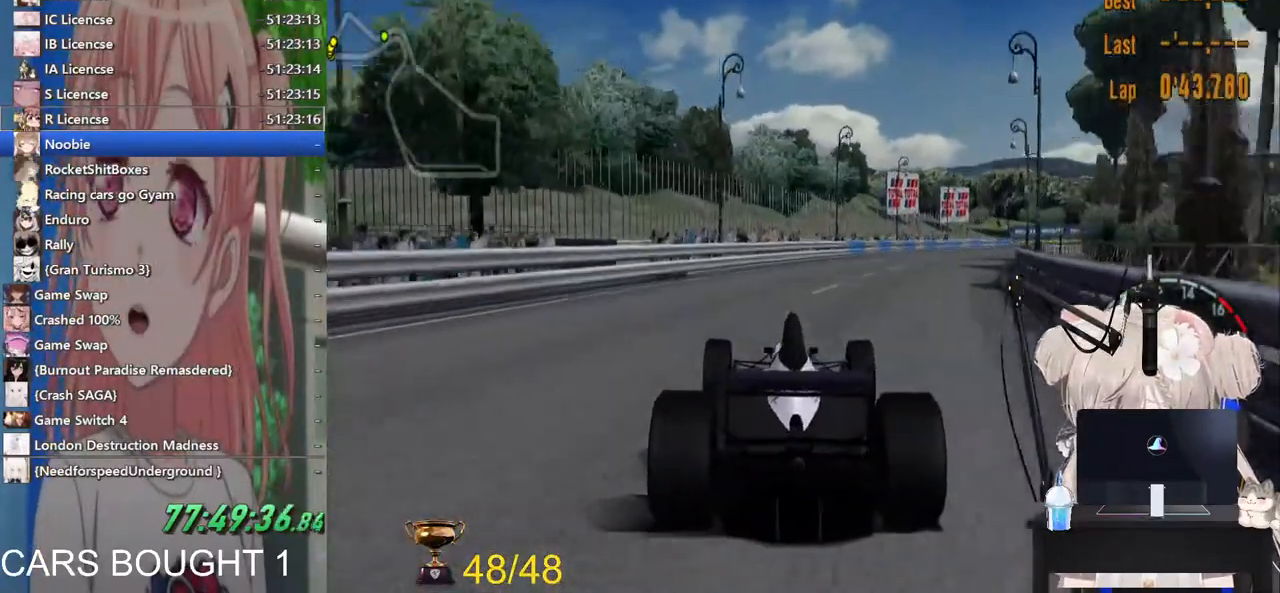
{"buttons": ["R2"], "left_stick": "center", "right_stick": "center", "events": [[67, "R1", "down"], [100, "left_stick", "right"], [233, "R1", "up"], [317, "left_stick", "center"]]}
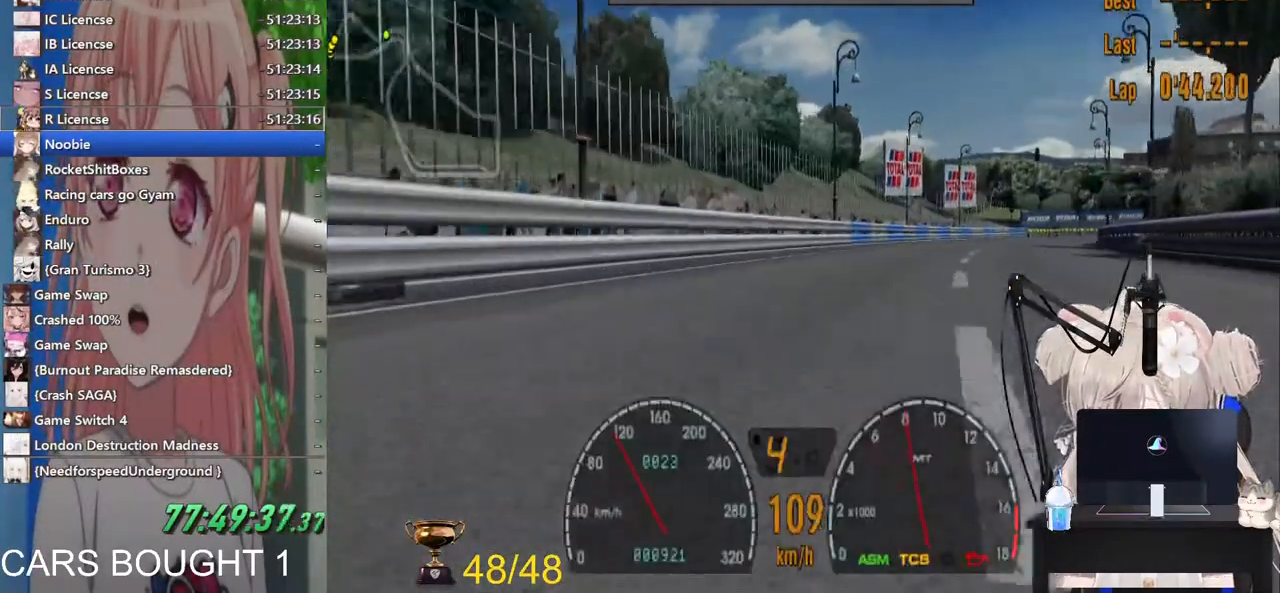
{"buttons": ["R2"], "left_stick": "right", "right_stick": "center", "events": [[300, "R1", "down"], [400, "left_stick", "right"], [433, "R1", "up"]]}
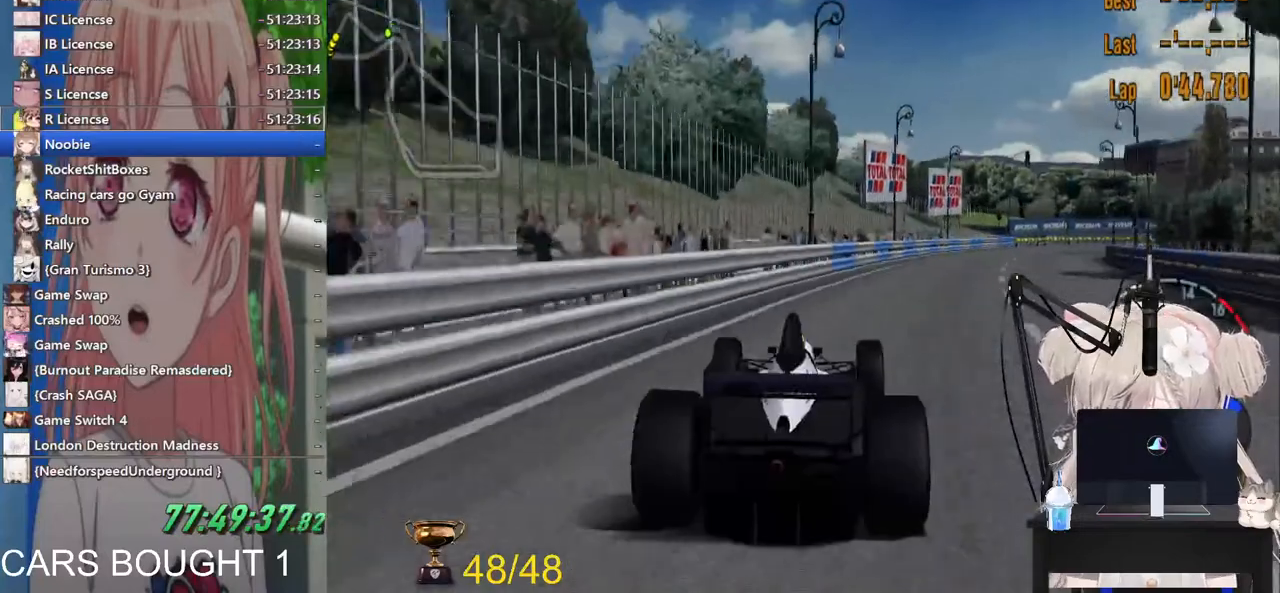
{"buttons": ["R2"], "left_stick": "center", "right_stick": "center", "events": [[483, "left_stick", "center"]]}
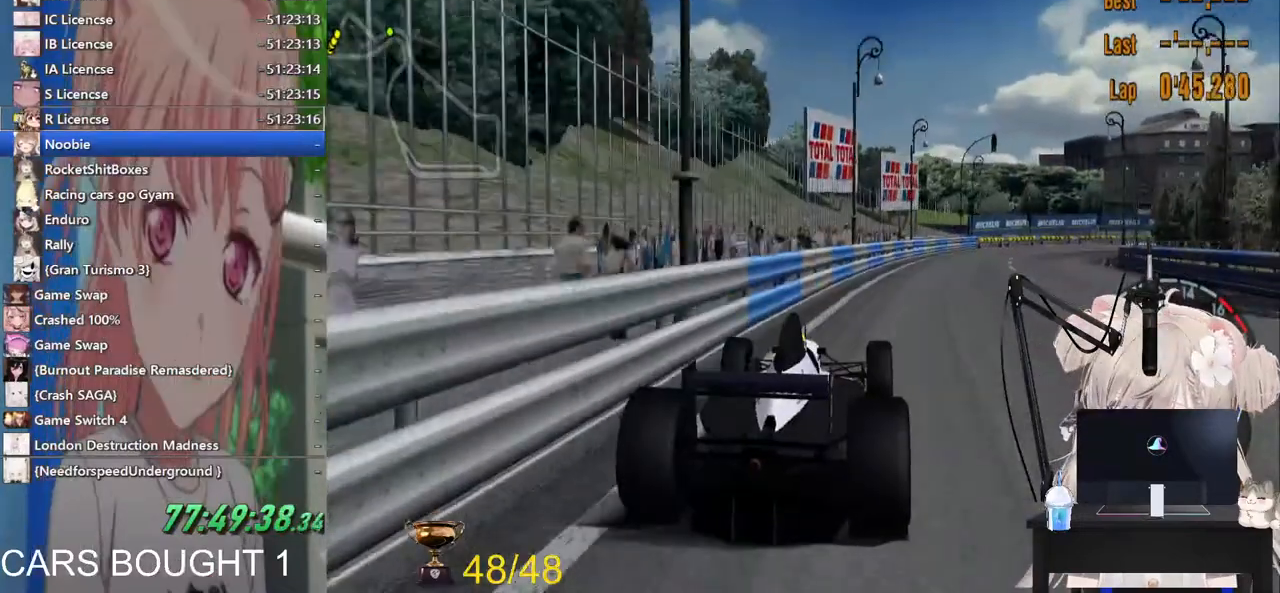
{"buttons": ["R2"], "left_stick": "up-right", "right_stick": "center", "events": [[83, "left_stick", "right"], [217, "left_stick", "center"], [317, "CROSS", "down"], [467, "CROSS", "up"], [467, "left_stick", "up-right"]]}
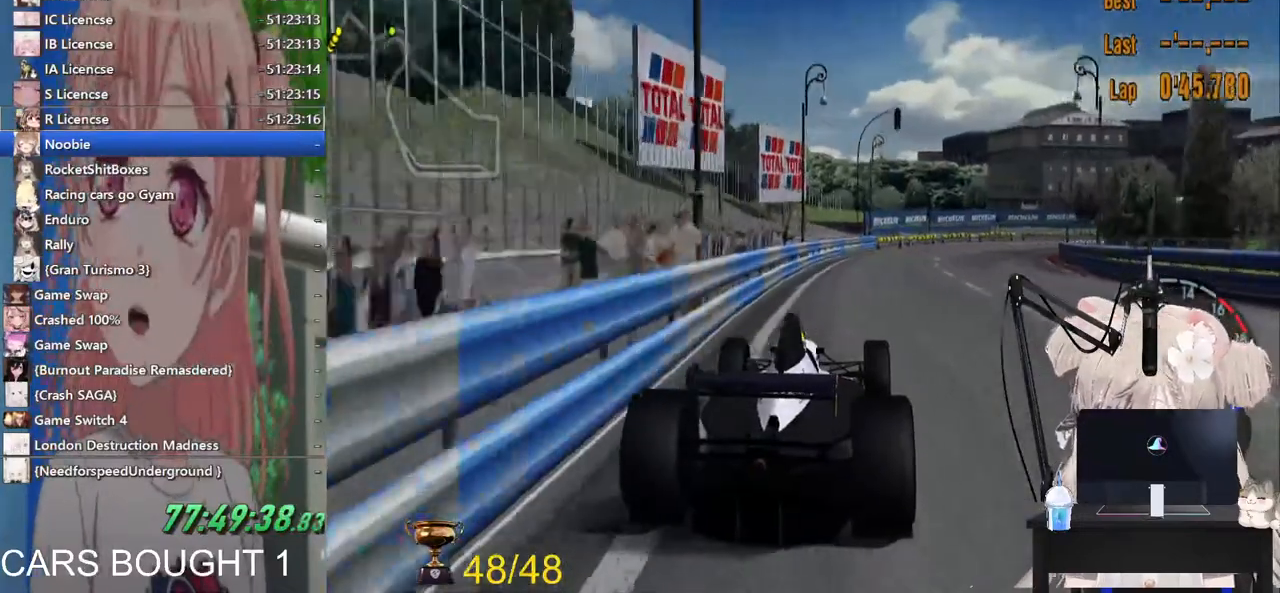
{"buttons": ["R2"], "left_stick": "up-right", "right_stick": "center", "events": [[167, "left_stick", "center"], [200, "R1", "down"], [300, "left_stick", "up-right"], [317, "R1", "up"]]}
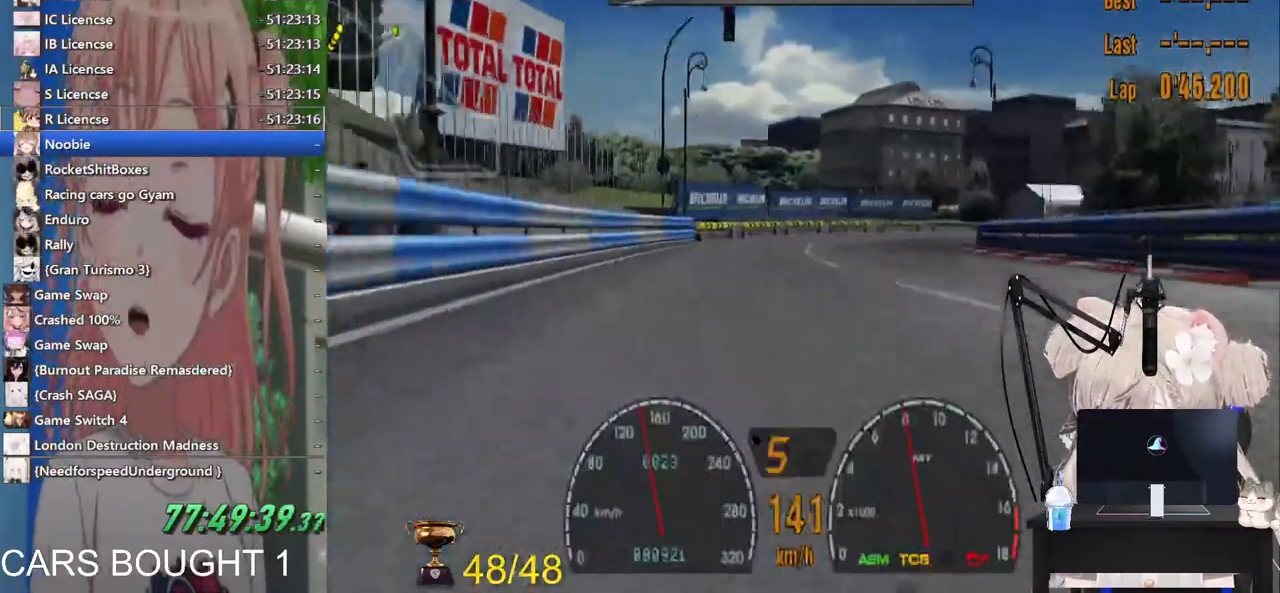
{"buttons": ["R2"], "left_stick": "up-right", "right_stick": "center", "events": []}
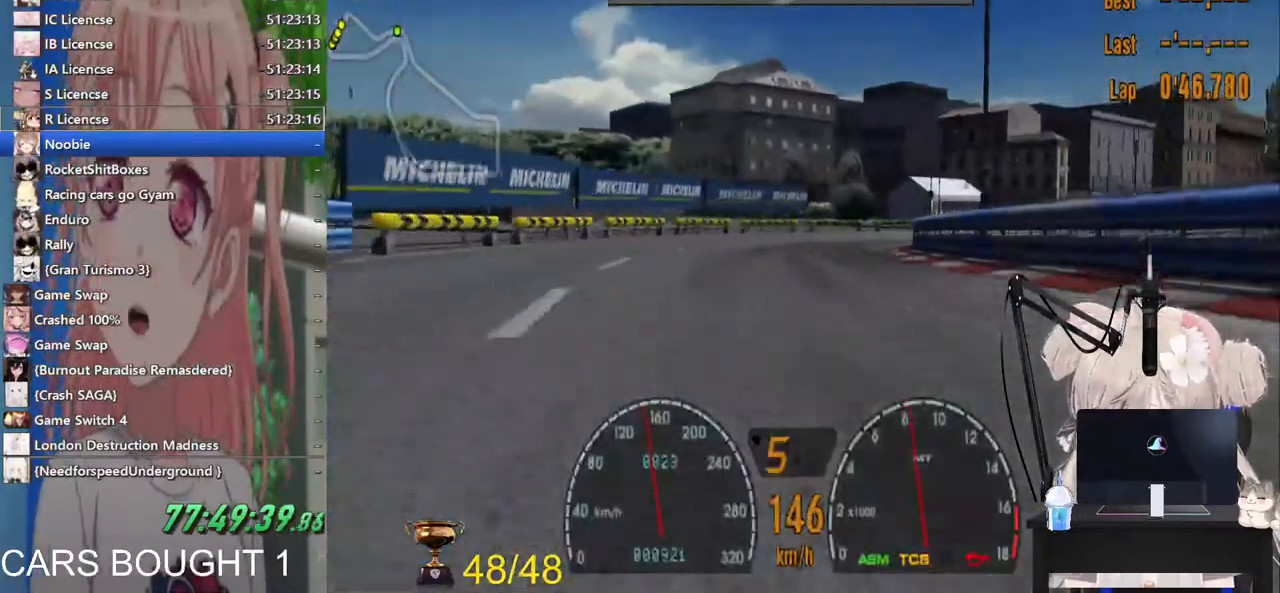
{"buttons": ["R2"], "left_stick": "right", "right_stick": "center", "events": [[200, "left_stick", "right"]]}
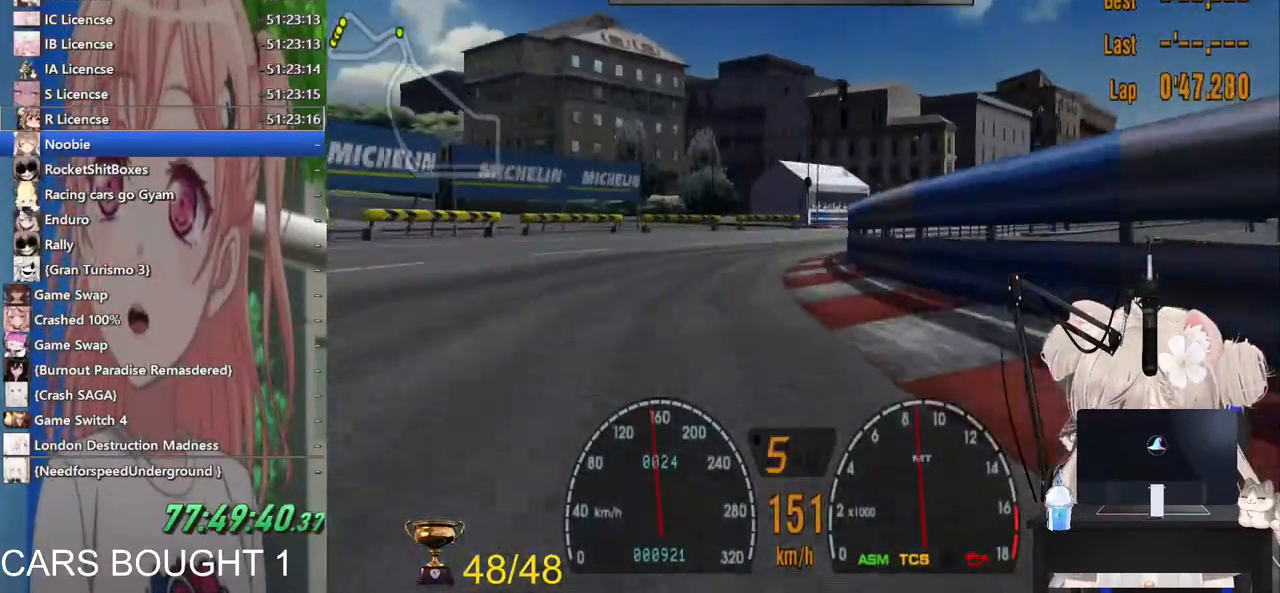
{"buttons": ["R2"], "left_stick": "right", "right_stick": "center", "events": []}
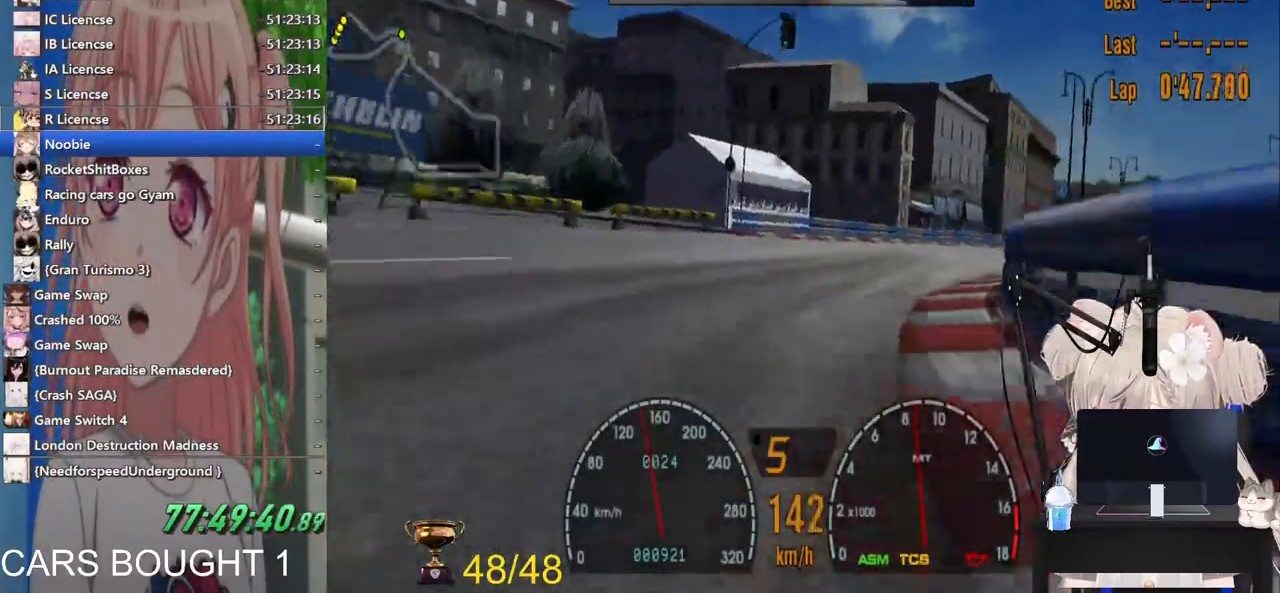
{"buttons": ["R2"], "left_stick": "right", "right_stick": "center", "events": [[333, "SQUARE", "down"], [483, "SQUARE", "up"]]}
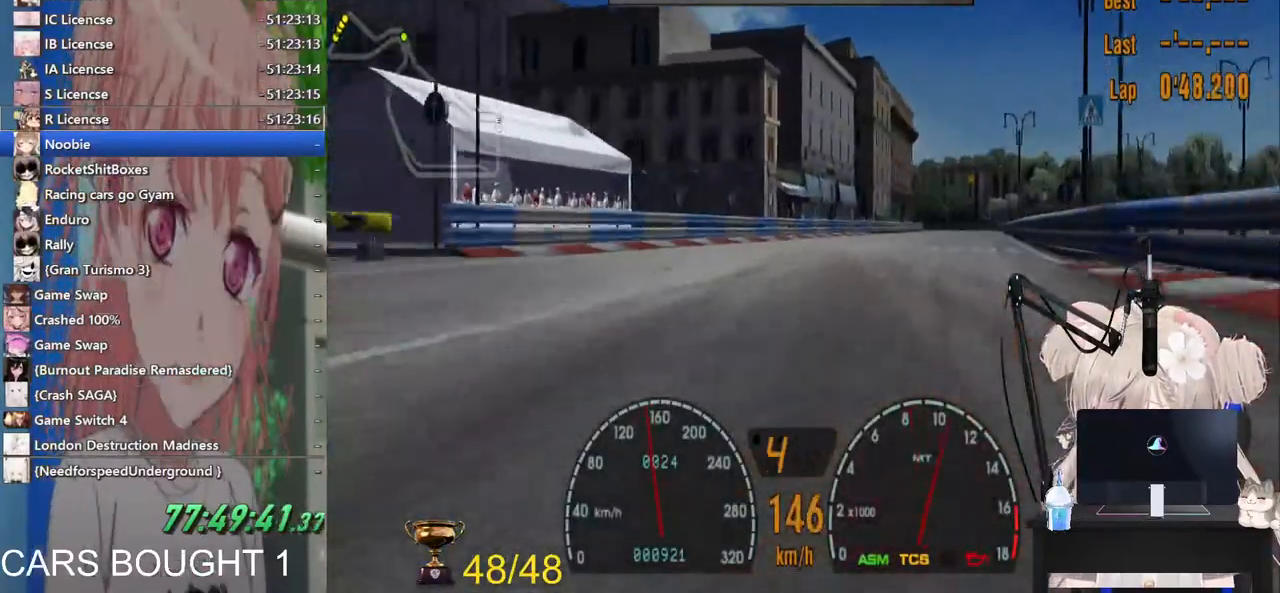
{"buttons": ["R2"], "left_stick": "center", "right_stick": "center", "events": [[200, "R1", "down"], [300, "R1", "up"], [300, "left_stick", "left"], [500, "left_stick", "center"]]}
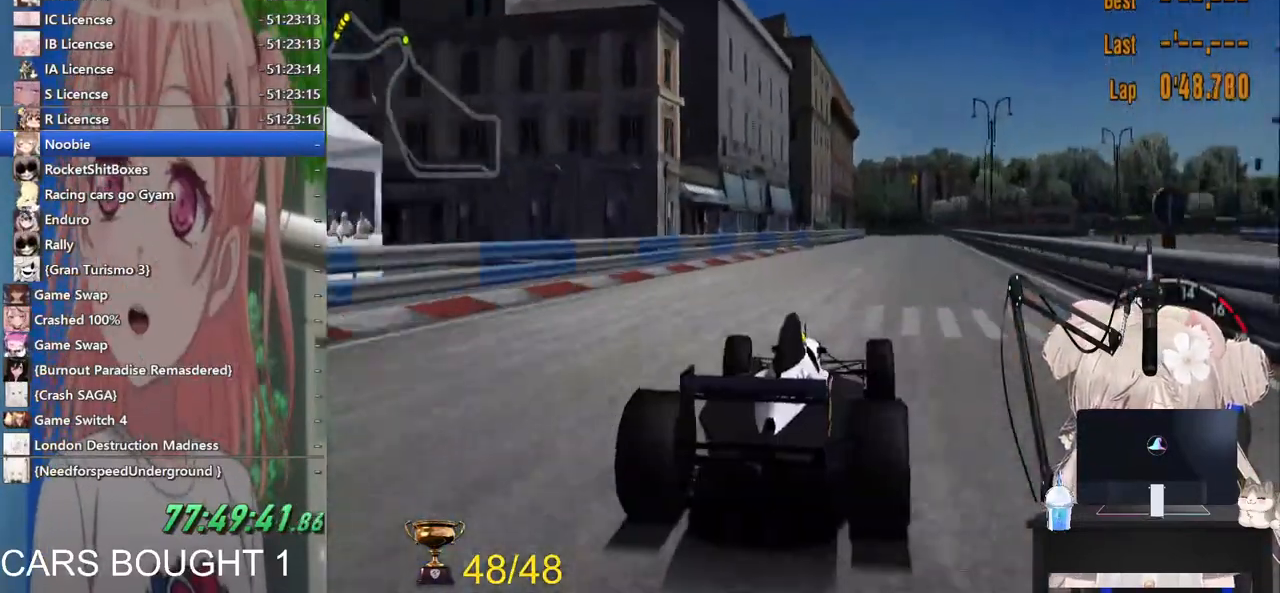
{"buttons": ["R2"], "left_stick": "center", "right_stick": "center", "events": []}
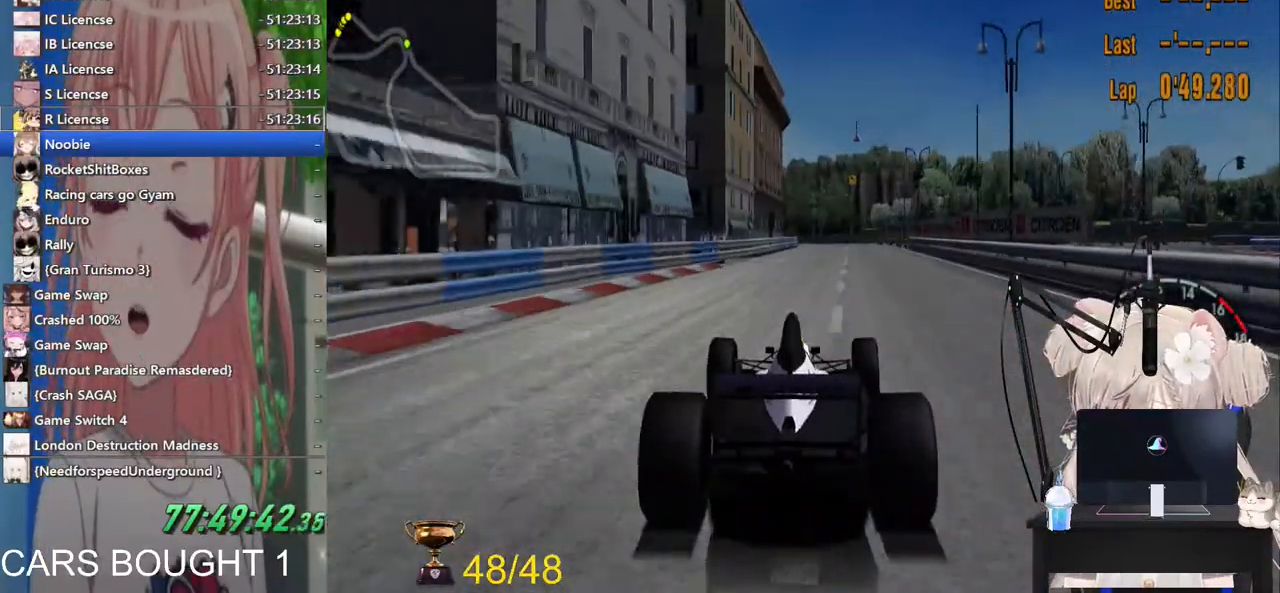
{"buttons": ["R2"], "left_stick": "right", "right_stick": "center", "events": [[233, "R1", "down"], [383, "R1", "up"], [433, "left_stick", "right"]]}
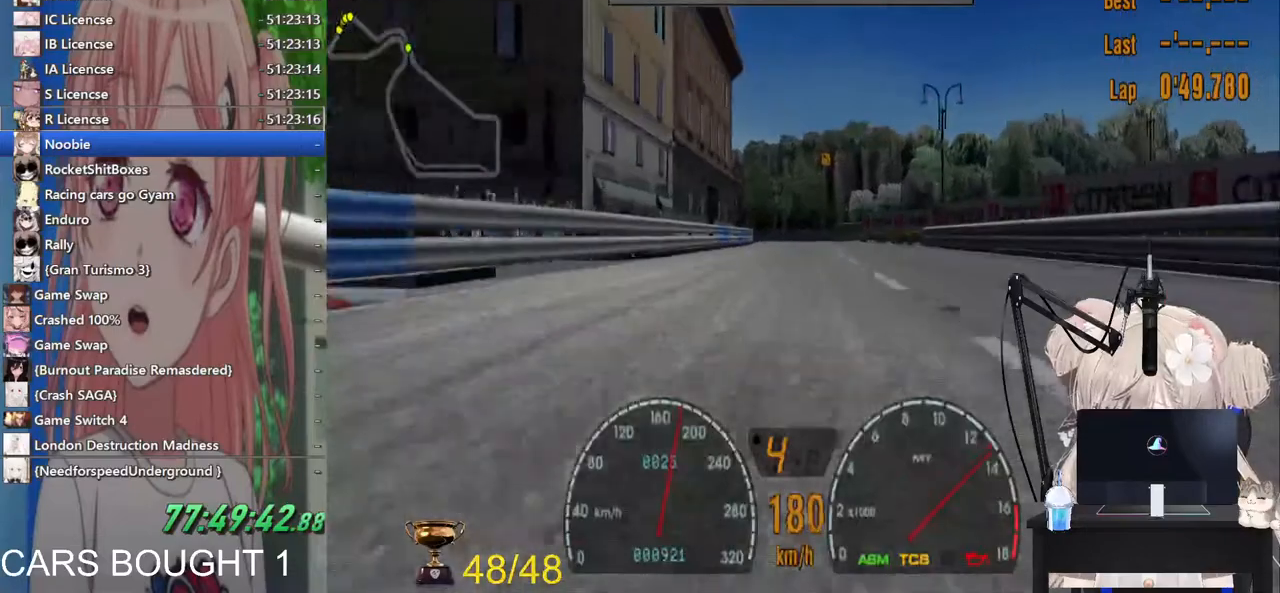
{"buttons": ["R2"], "left_stick": "center", "right_stick": "center", "events": [[67, "left_stick", "center"], [283, "CROSS", "down"], [467, "CROSS", "up"]]}
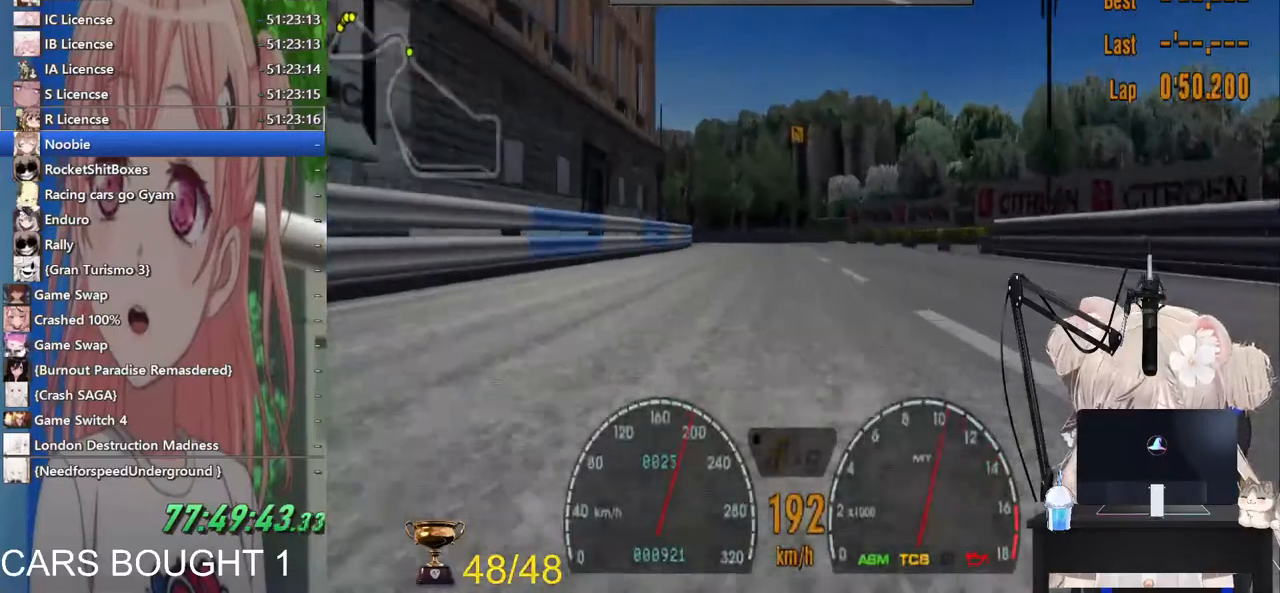
{"buttons": ["R2"], "left_stick": "left", "right_stick": "center", "events": [[333, "left_stick", "left"]]}
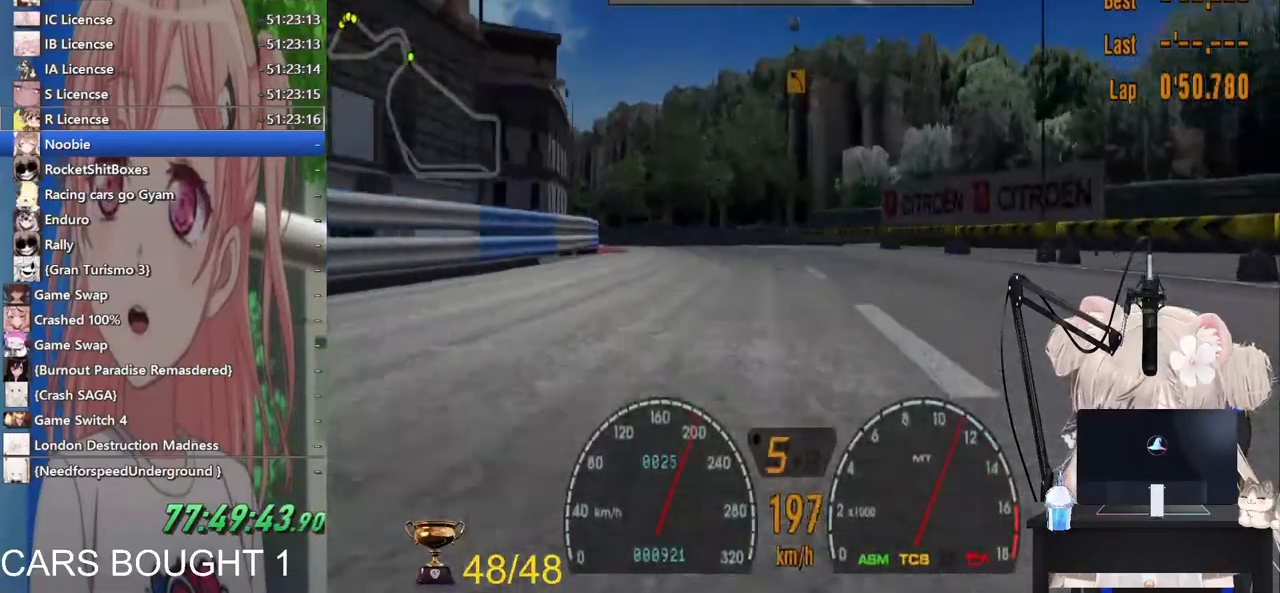
{"buttons": ["R2"], "left_stick": "left", "right_stick": "center", "events": []}
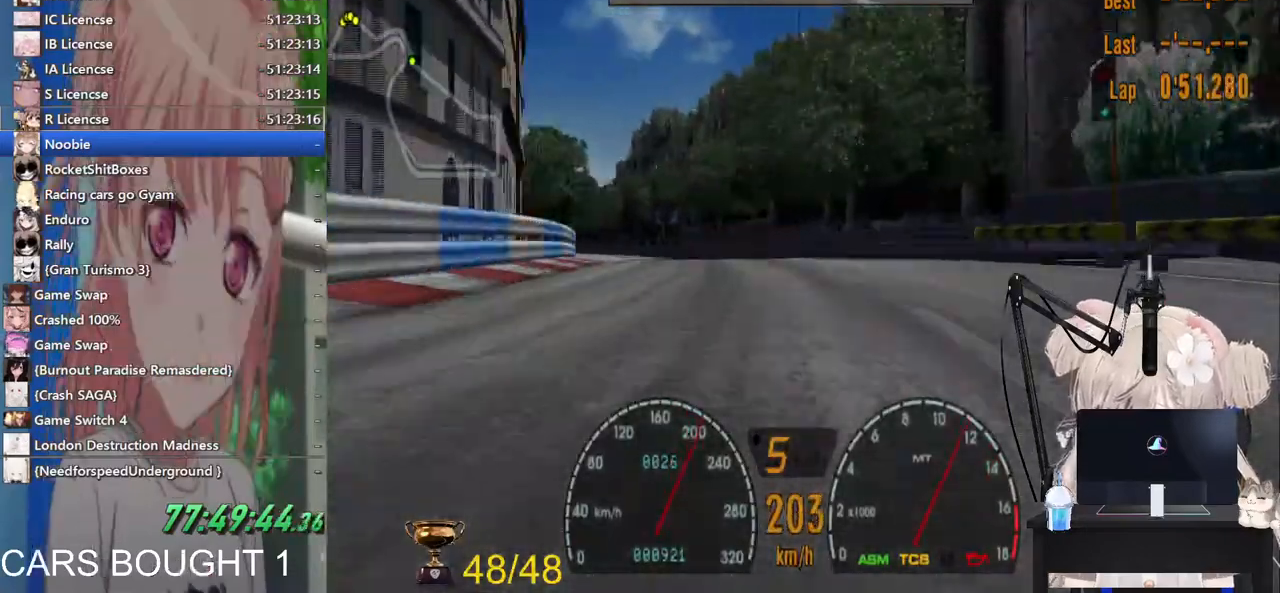
{"buttons": ["R2"], "left_stick": "center", "right_stick": "center", "events": [[433, "left_stick", "center"]]}
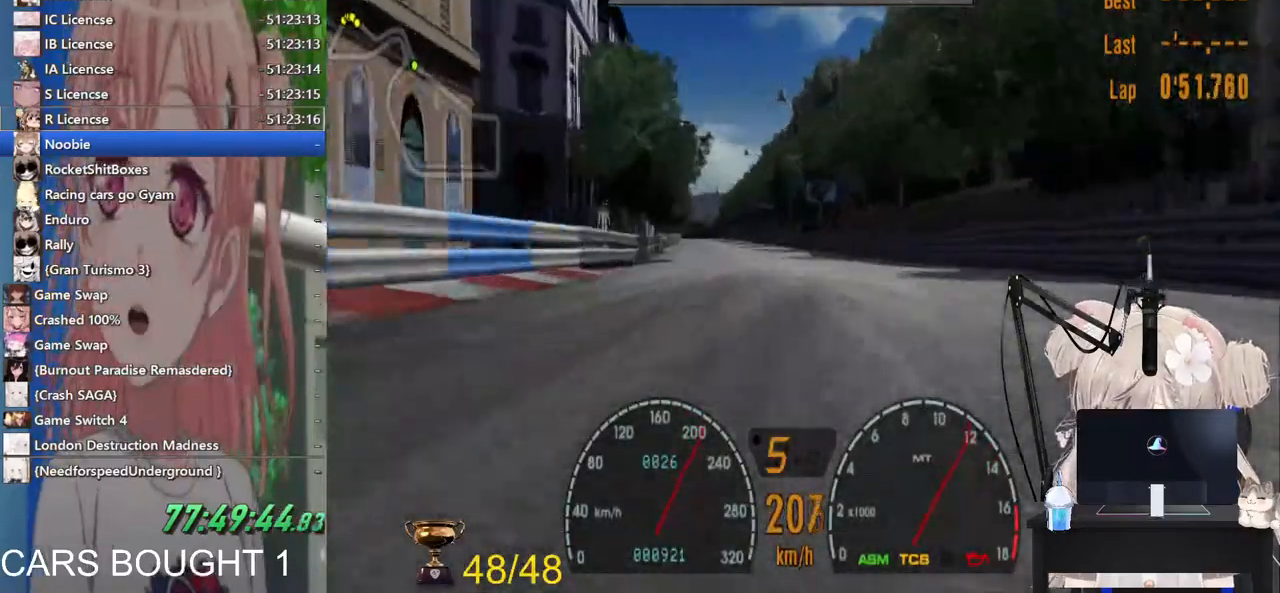
{"buttons": ["R2"], "left_stick": "left", "right_stick": "center", "events": [[83, "left_stick", "down"], [183, "R1", "down"], [317, "R1", "up"], [383, "left_stick", "left"]]}
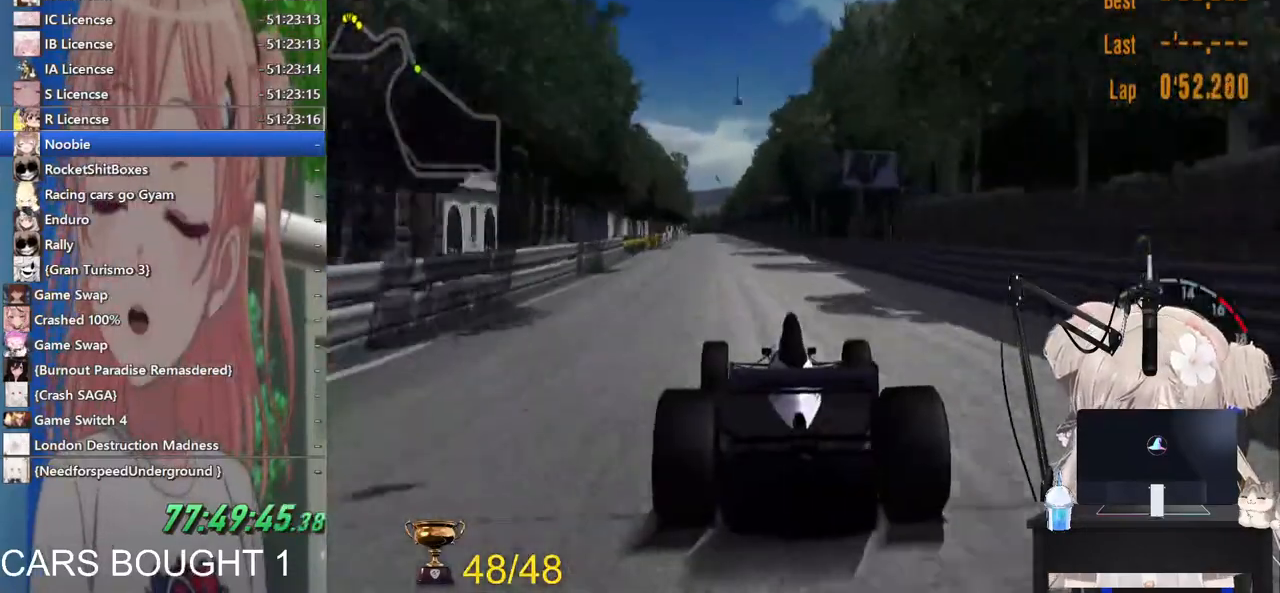
{"buttons": ["R2"], "left_stick": "left", "right_stick": "center", "events": [[233, "R1", "down"], [400, "R1", "up"]]}